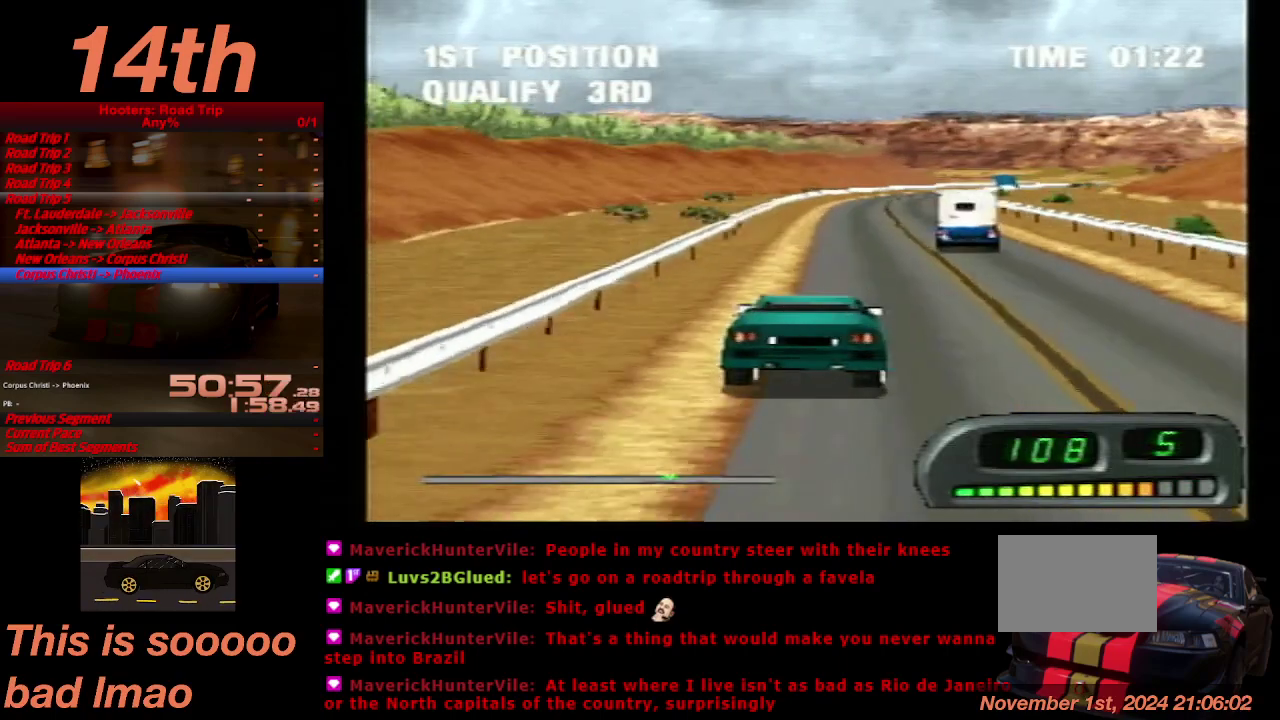
Gameplay with a controller (PlayStation layout); each line is a JSON object with the inputs held at the frame after it. "events" lists button and stick changes between this image and that frame as [ms after this image, input, new state], when the widget could be followed in between. Not read: L3 R3.
{"buttons": ["CROSS"], "left_stick": "center", "right_stick": "center", "events": [[33, "DPAD_RIGHT", "down"], [167, "DPAD_RIGHT", "up"]]}
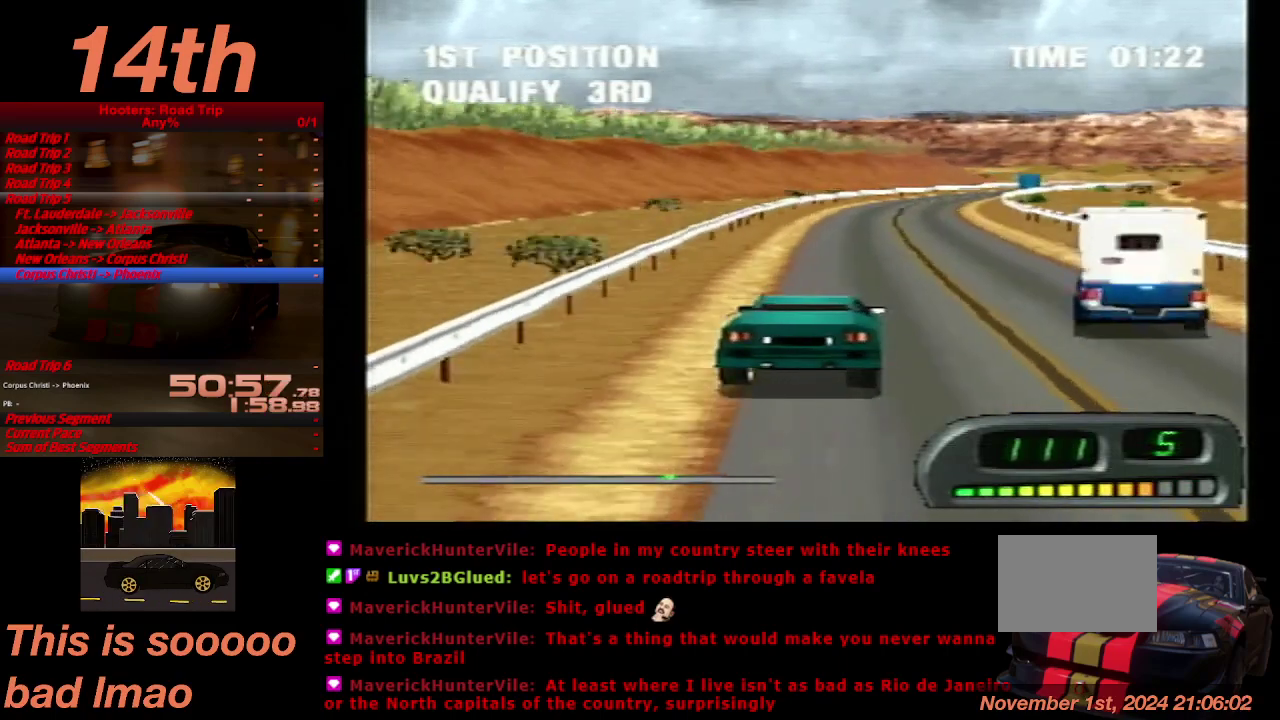
{"buttons": ["CROSS"], "left_stick": "center", "right_stick": "center", "events": [[167, "DPAD_RIGHT", "down"], [267, "DPAD_RIGHT", "up"]]}
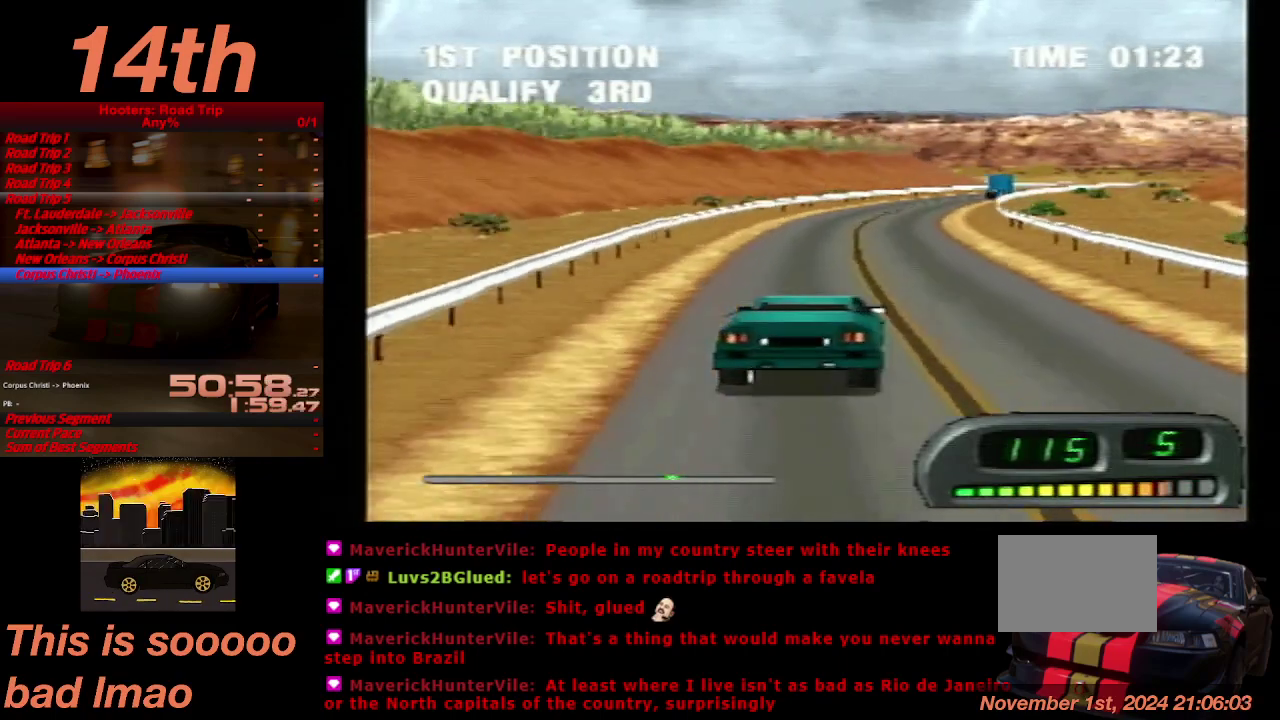
{"buttons": ["CROSS"], "left_stick": "center", "right_stick": "center", "events": []}
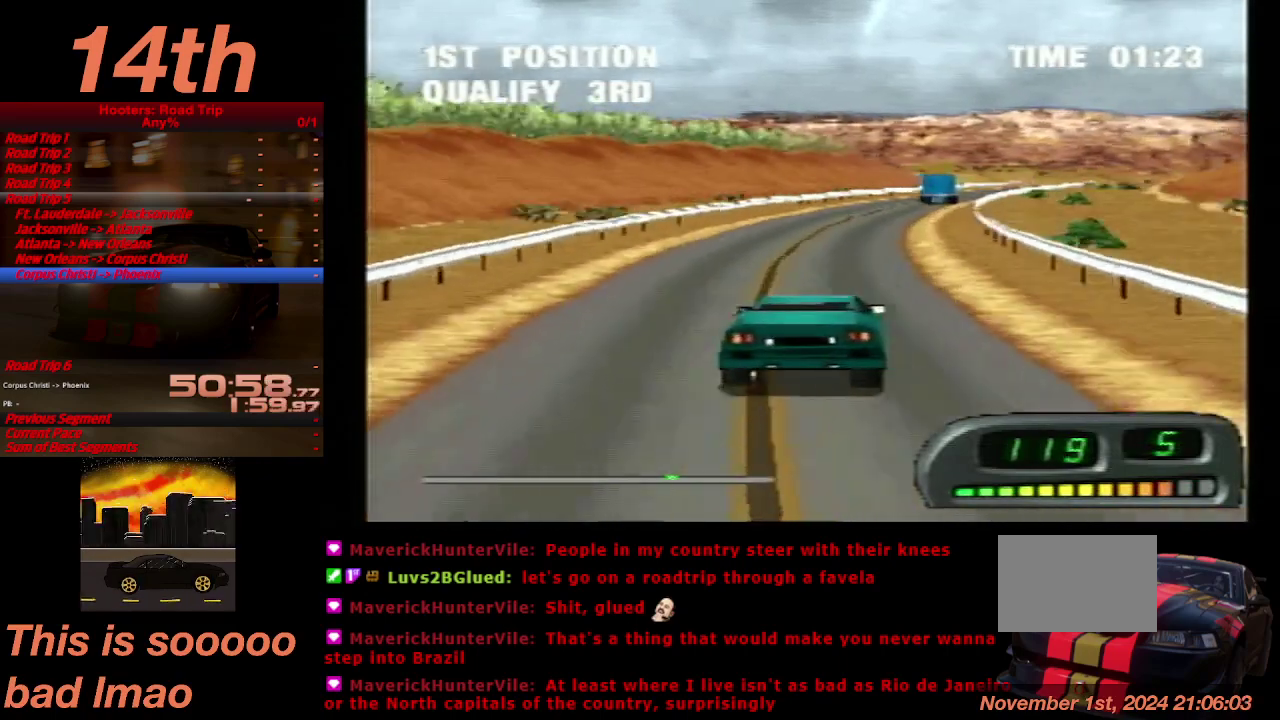
{"buttons": ["CROSS"], "left_stick": "center", "right_stick": "center", "events": []}
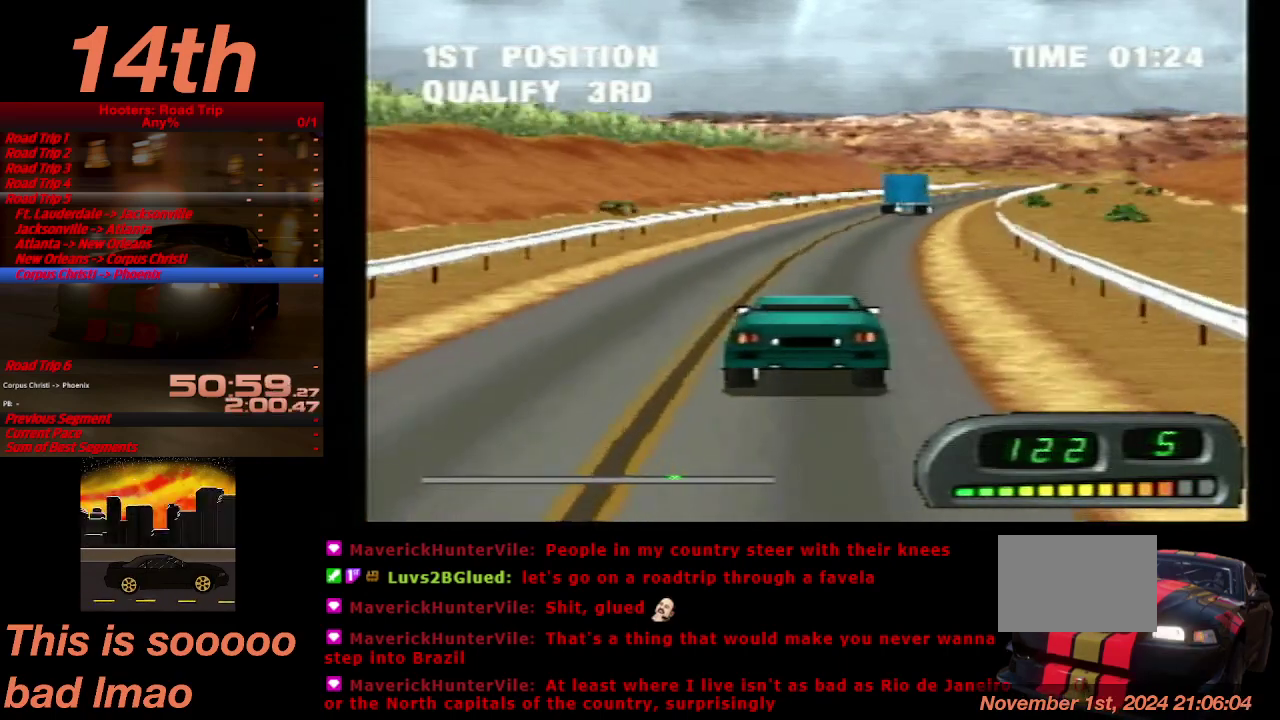
{"buttons": ["CROSS"], "left_stick": "center", "right_stick": "center", "events": [[233, "DPAD_RIGHT", "down"], [500, "DPAD_RIGHT", "up"]]}
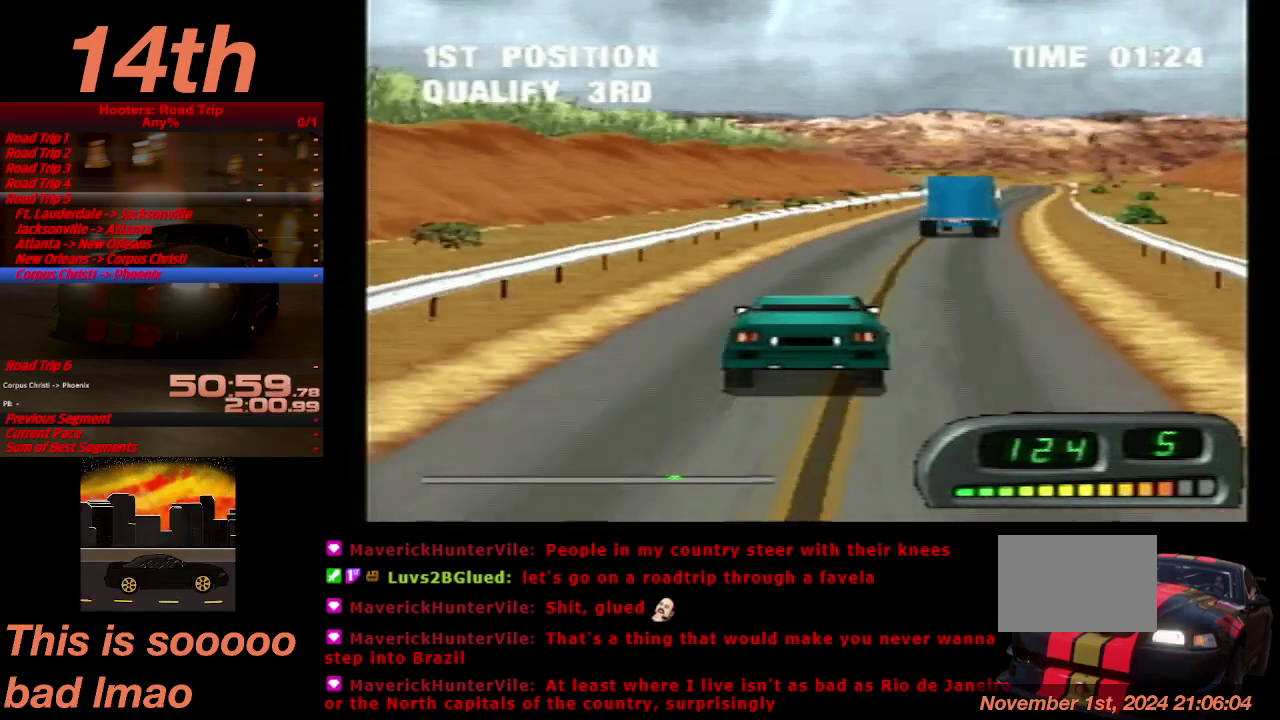
{"buttons": ["CROSS"], "left_stick": "center", "right_stick": "center", "events": [[200, "DPAD_RIGHT", "down"], [333, "DPAD_RIGHT", "up"]]}
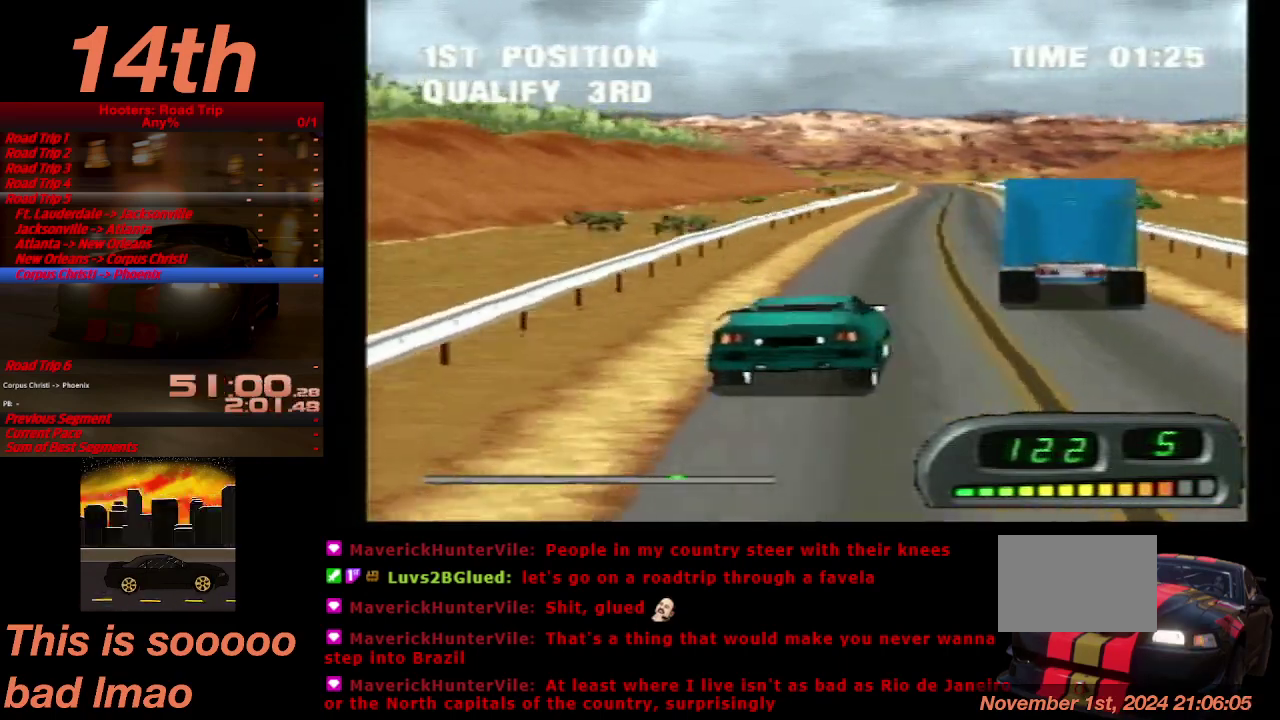
{"buttons": ["CROSS"], "left_stick": "center", "right_stick": "center", "events": [[100, "DPAD_LEFT", "down"], [333, "DPAD_LEFT", "up"]]}
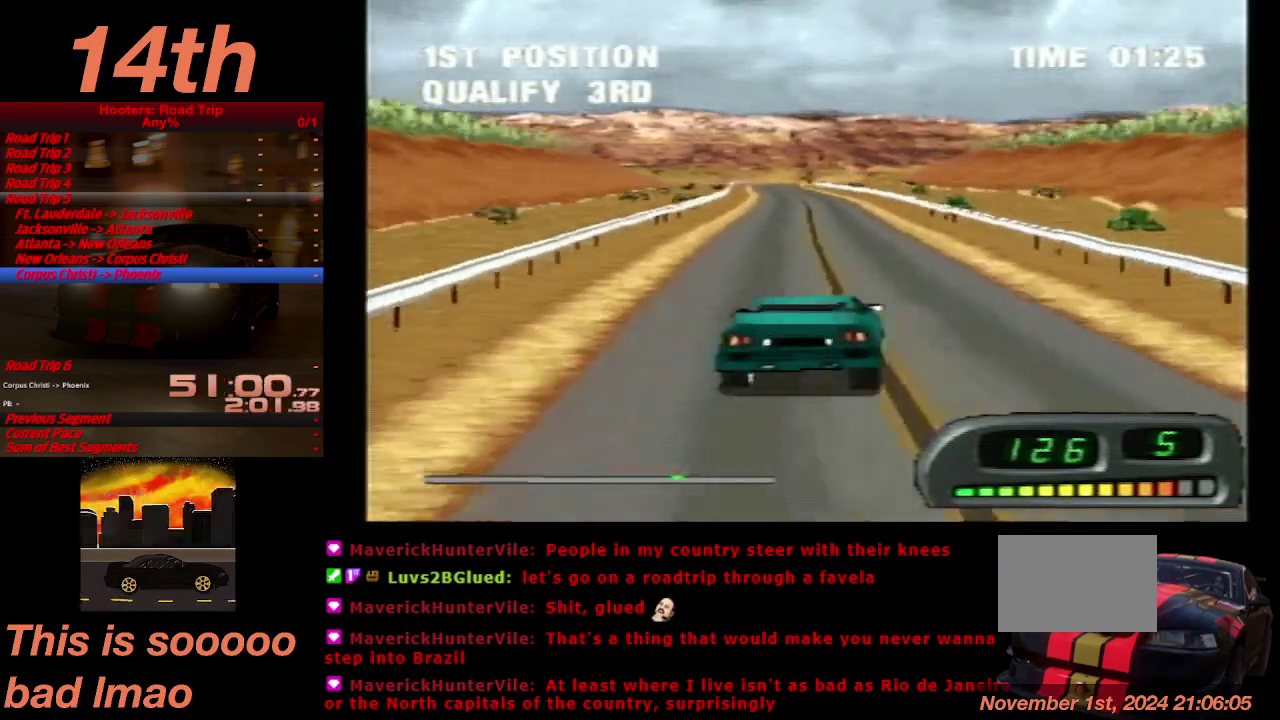
{"buttons": ["CROSS"], "left_stick": "center", "right_stick": "center", "events": [[133, "DPAD_LEFT", "down"], [233, "DPAD_LEFT", "up"]]}
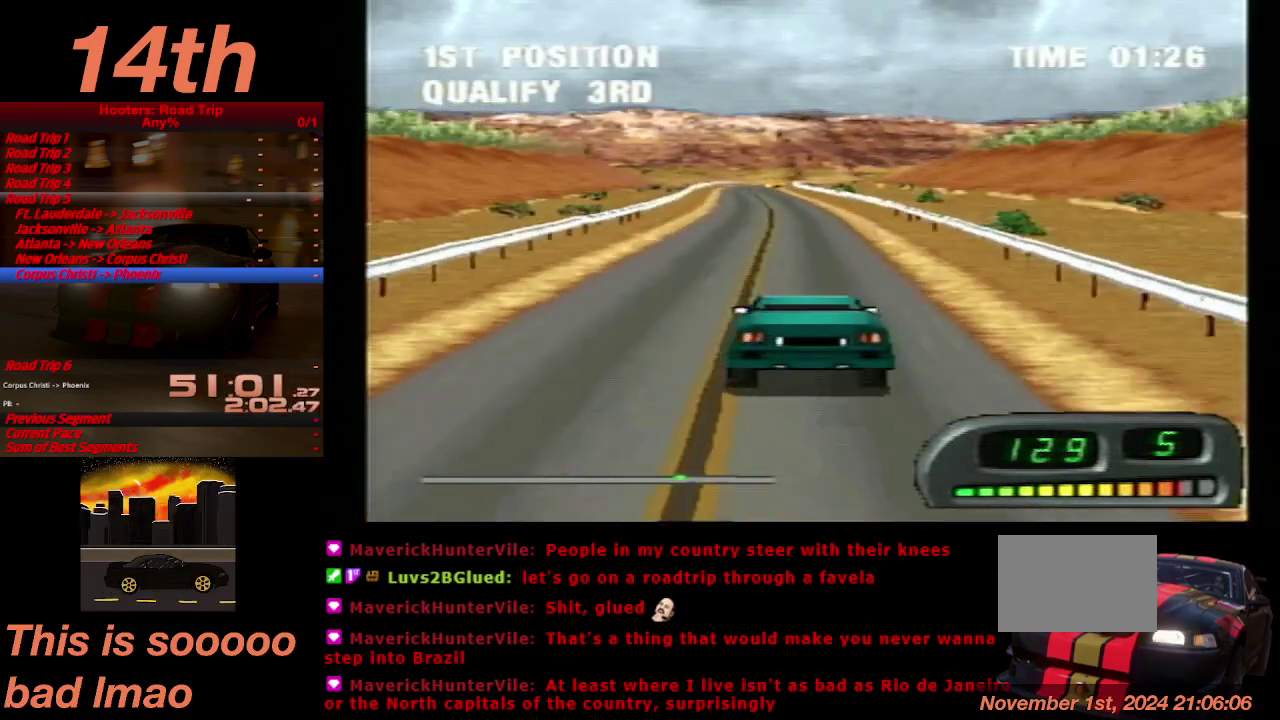
{"buttons": ["CROSS"], "left_stick": "center", "right_stick": "center", "events": [[267, "DPAD_RIGHT", "down"], [333, "DPAD_RIGHT", "up"]]}
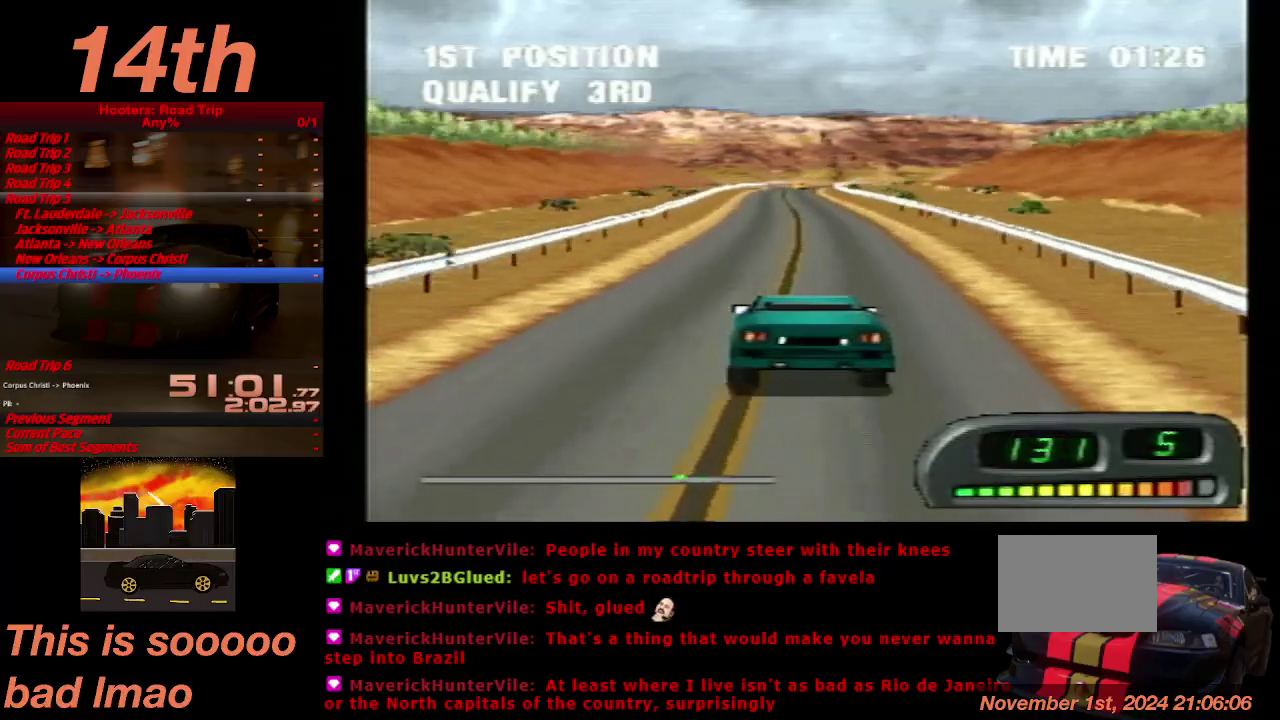
{"buttons": ["CROSS"], "left_stick": "center", "right_stick": "center", "events": []}
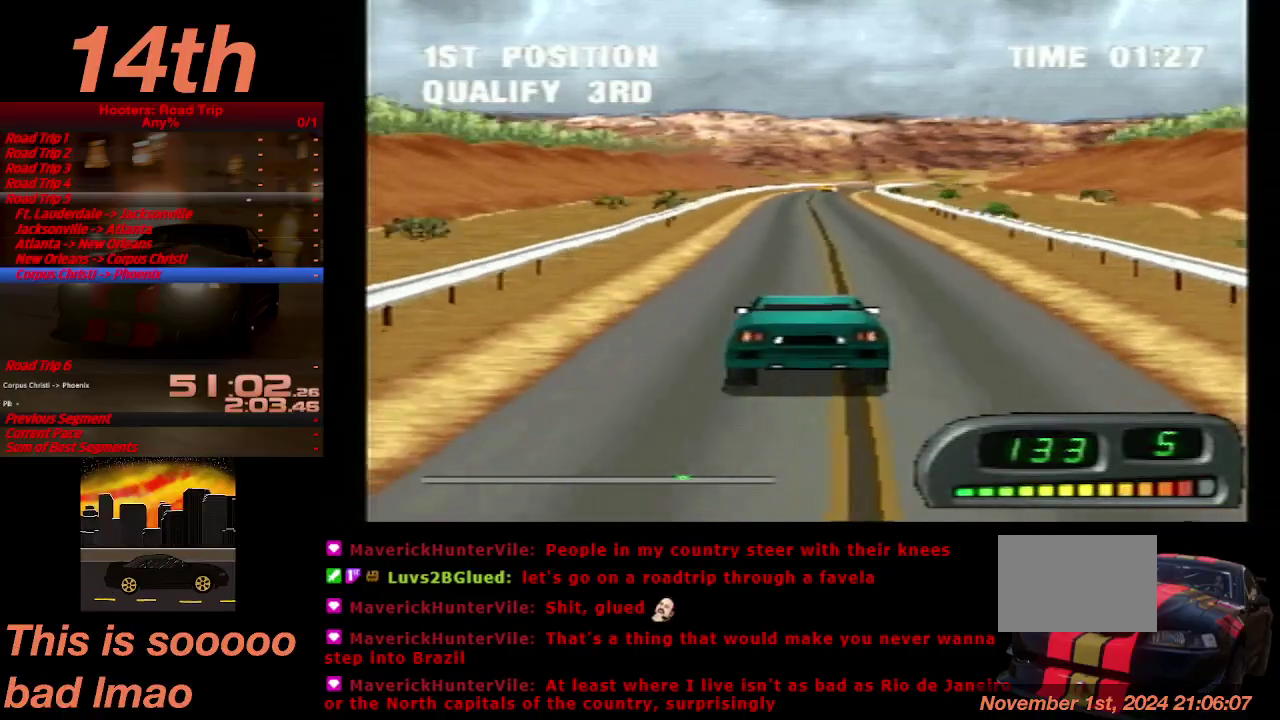
{"buttons": ["CROSS"], "left_stick": "center", "right_stick": "center", "events": []}
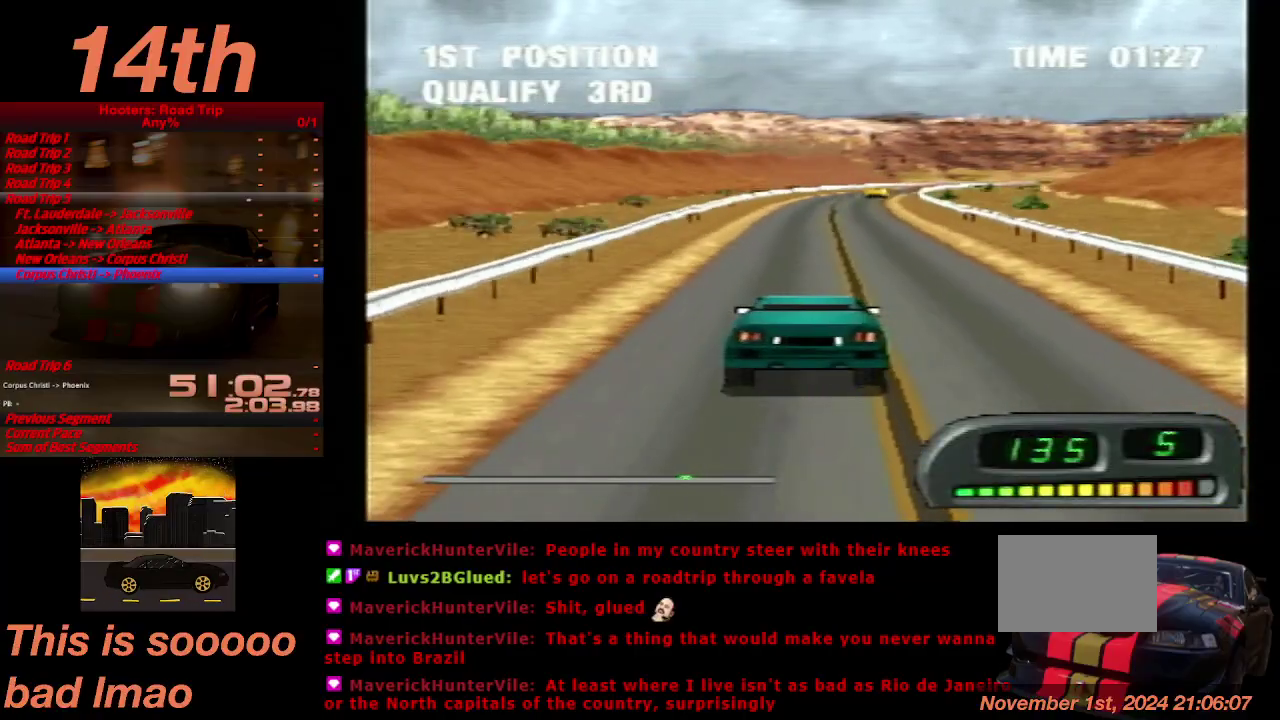
{"buttons": ["CROSS"], "left_stick": "center", "right_stick": "center", "events": [[367, "DPAD_RIGHT", "down"], [433, "DPAD_RIGHT", "up"]]}
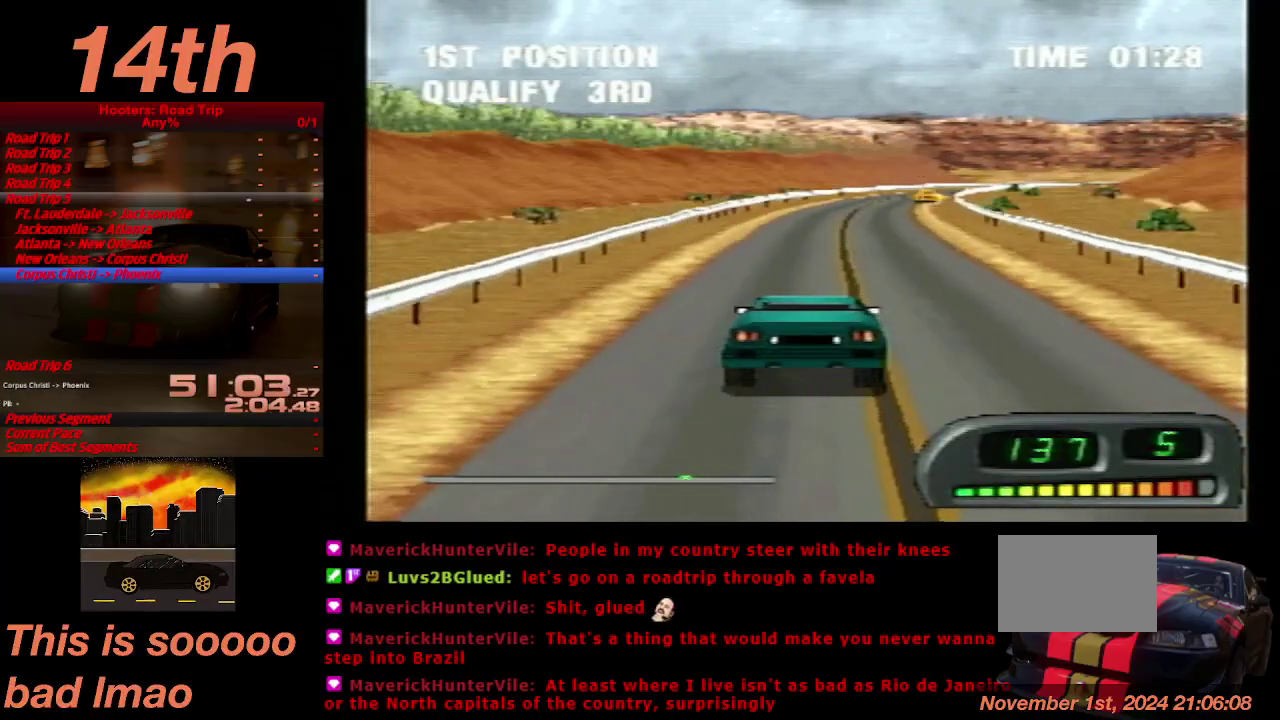
{"buttons": ["CROSS"], "left_stick": "center", "right_stick": "center", "events": [[400, "DPAD_RIGHT", "down"], [500, "DPAD_RIGHT", "up"]]}
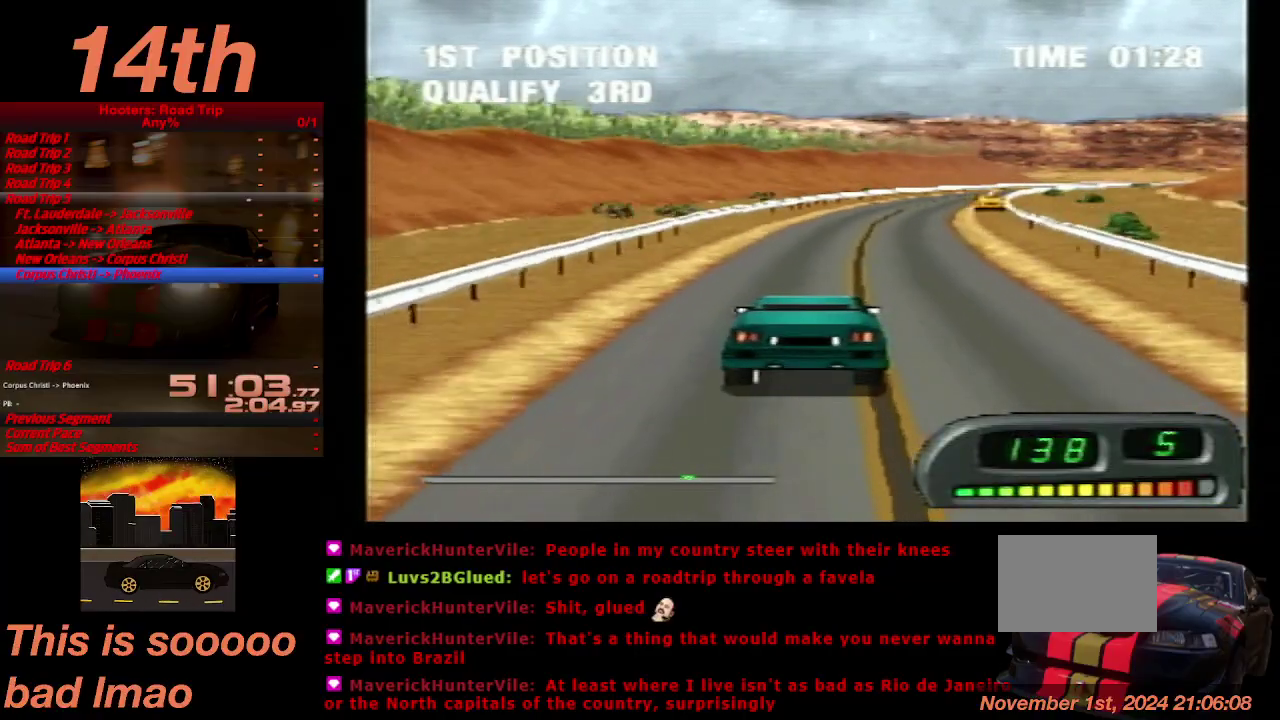
{"buttons": ["CROSS"], "left_stick": "center", "right_stick": "center", "events": [[267, "DPAD_RIGHT", "down"], [400, "DPAD_RIGHT", "up"]]}
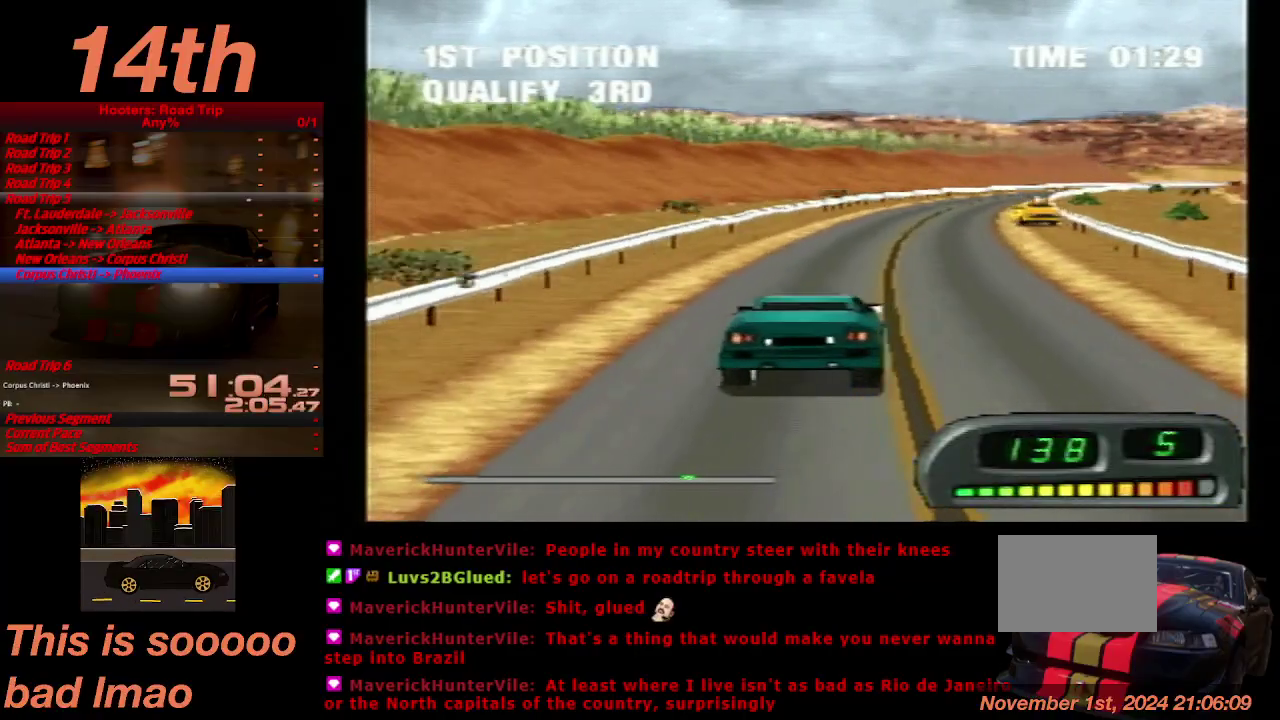
{"buttons": ["CROSS", "DPAD_RIGHT"], "left_stick": "center", "right_stick": "center", "events": [[167, "DPAD_RIGHT", "down"], [300, "DPAD_RIGHT", "up"], [500, "DPAD_RIGHT", "down"]]}
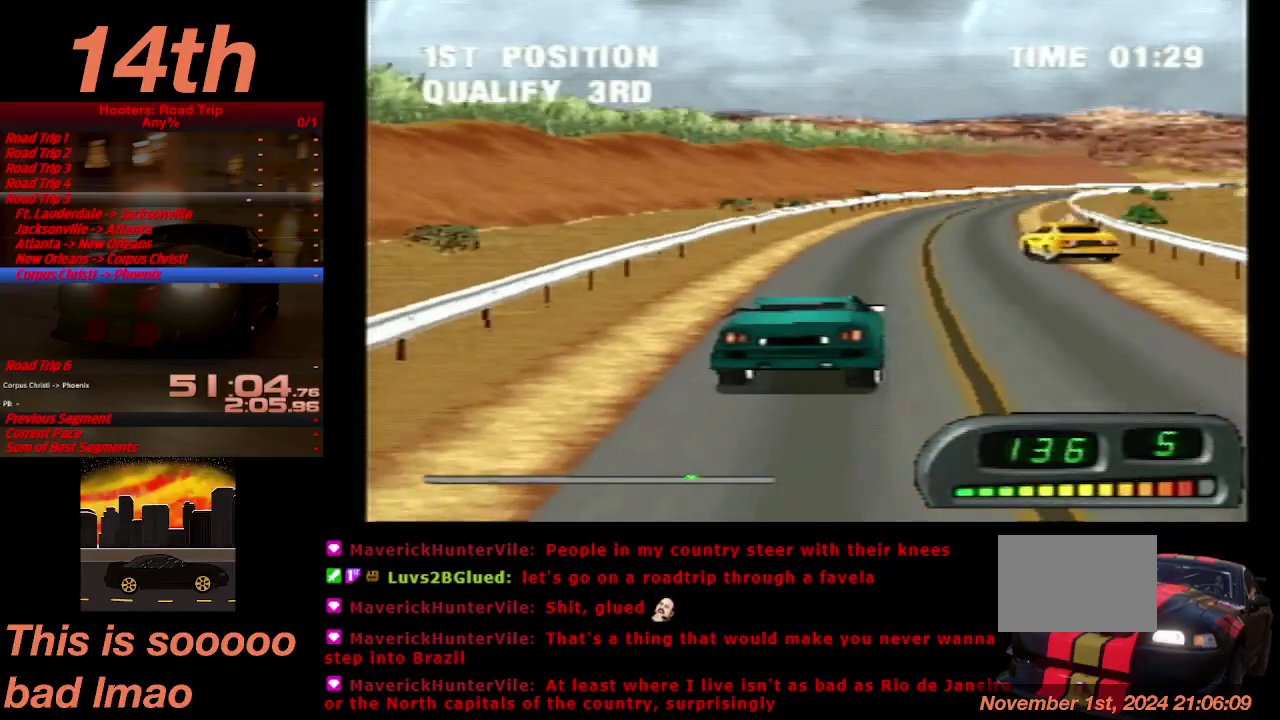
{"buttons": ["CROSS", "DPAD_LEFT"], "left_stick": "center", "right_stick": "center", "events": [[133, "DPAD_RIGHT", "up"], [433, "DPAD_LEFT", "down"]]}
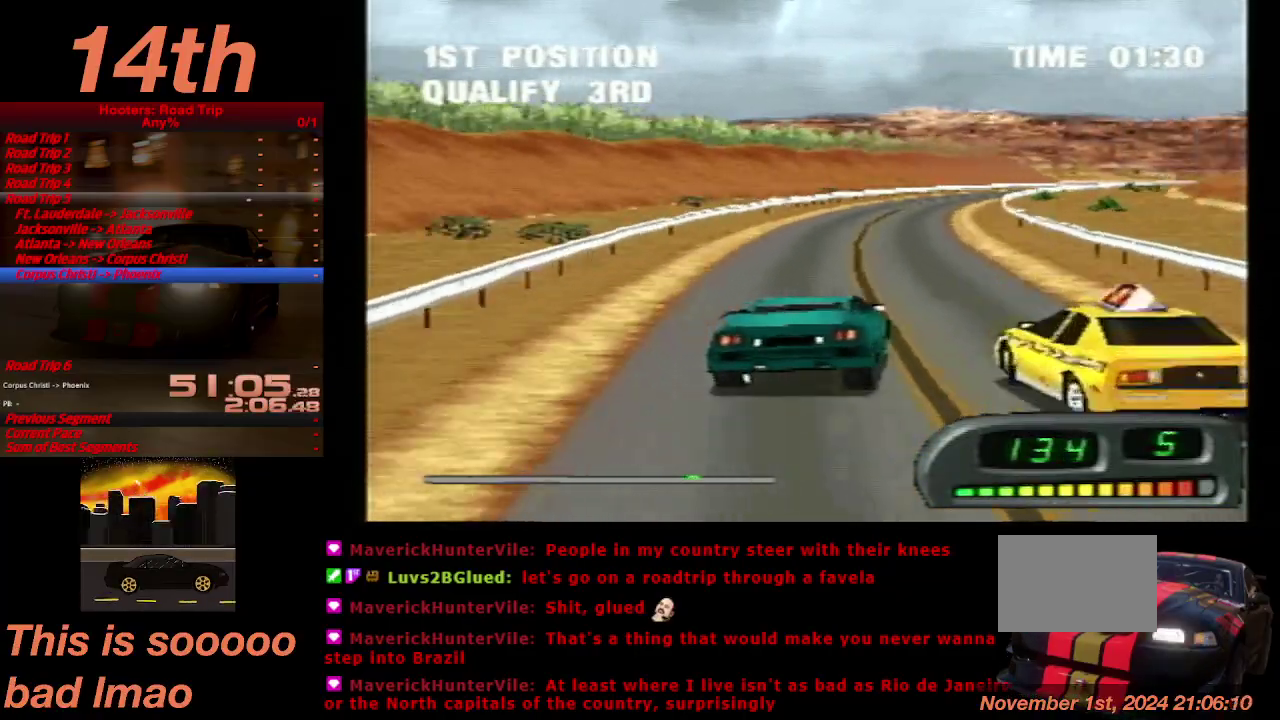
{"buttons": ["CROSS"], "left_stick": "center", "right_stick": "center", "events": [[33, "DPAD_LEFT", "up"]]}
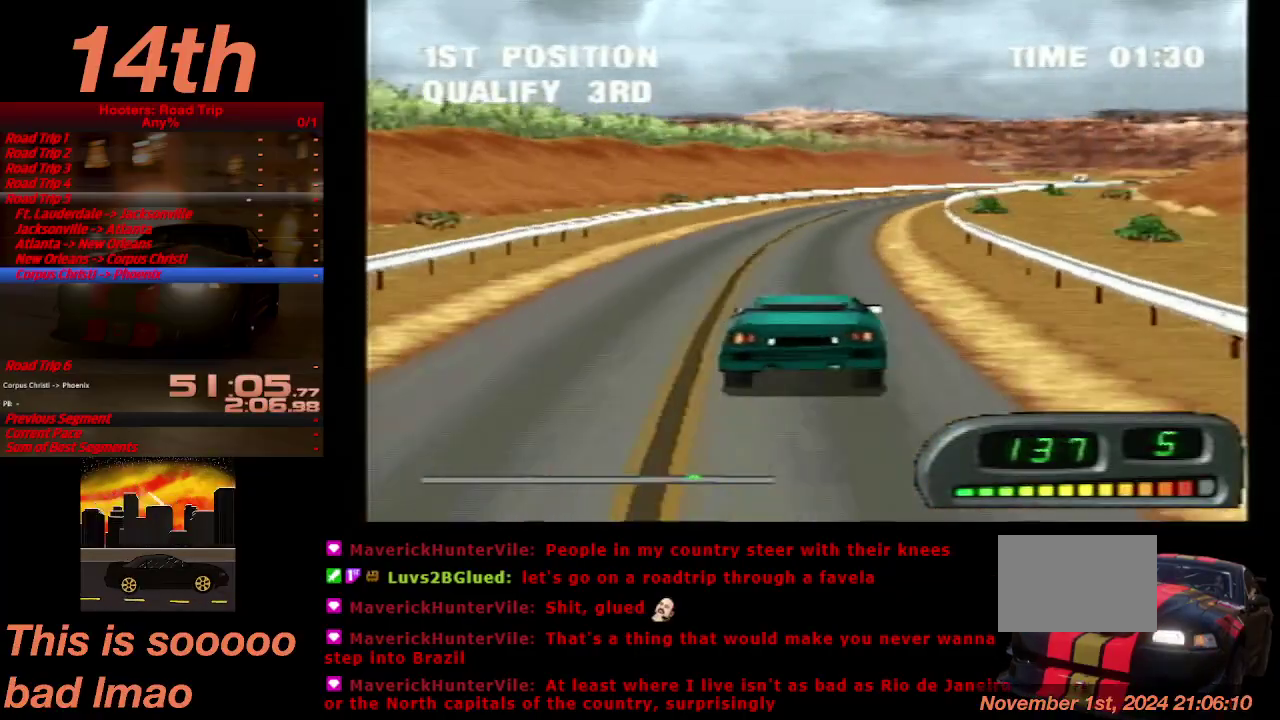
{"buttons": ["CROSS"], "left_stick": "center", "right_stick": "center", "events": [[133, "DPAD_RIGHT", "down"], [367, "DPAD_RIGHT", "up"]]}
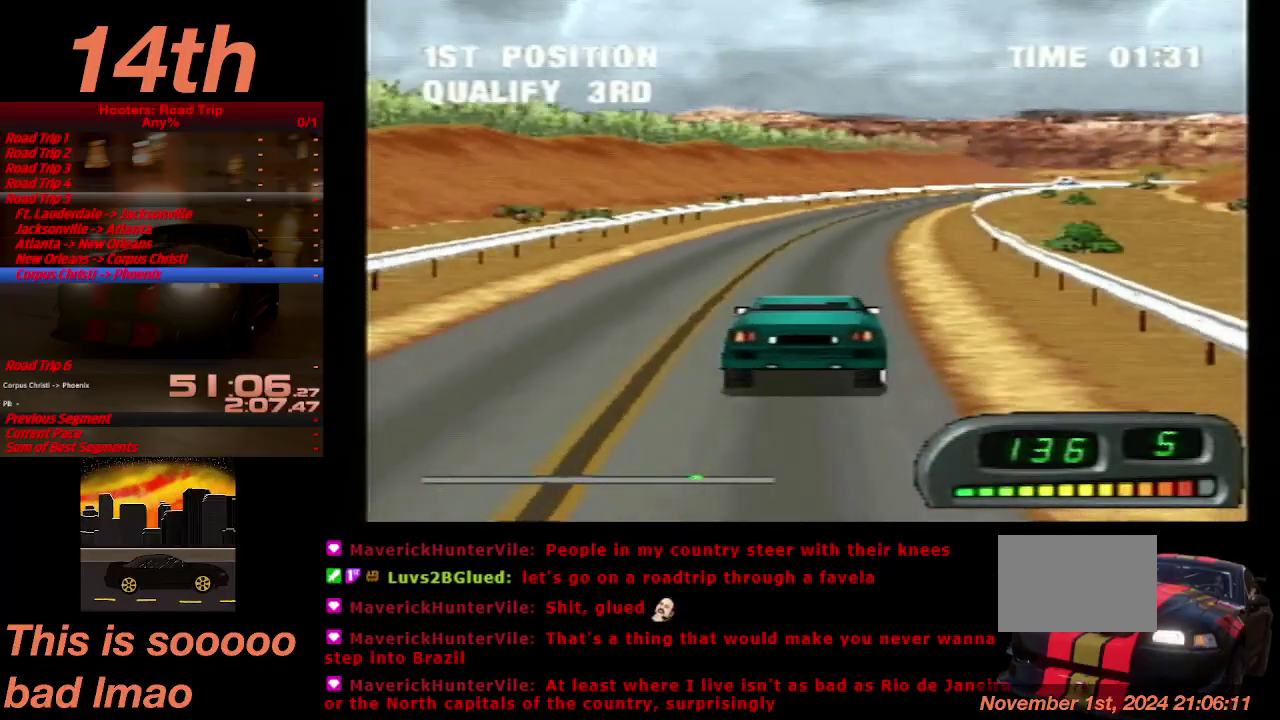
{"buttons": ["CROSS", "DPAD_RIGHT"], "left_stick": "center", "right_stick": "center", "events": [[433, "DPAD_RIGHT", "down"]]}
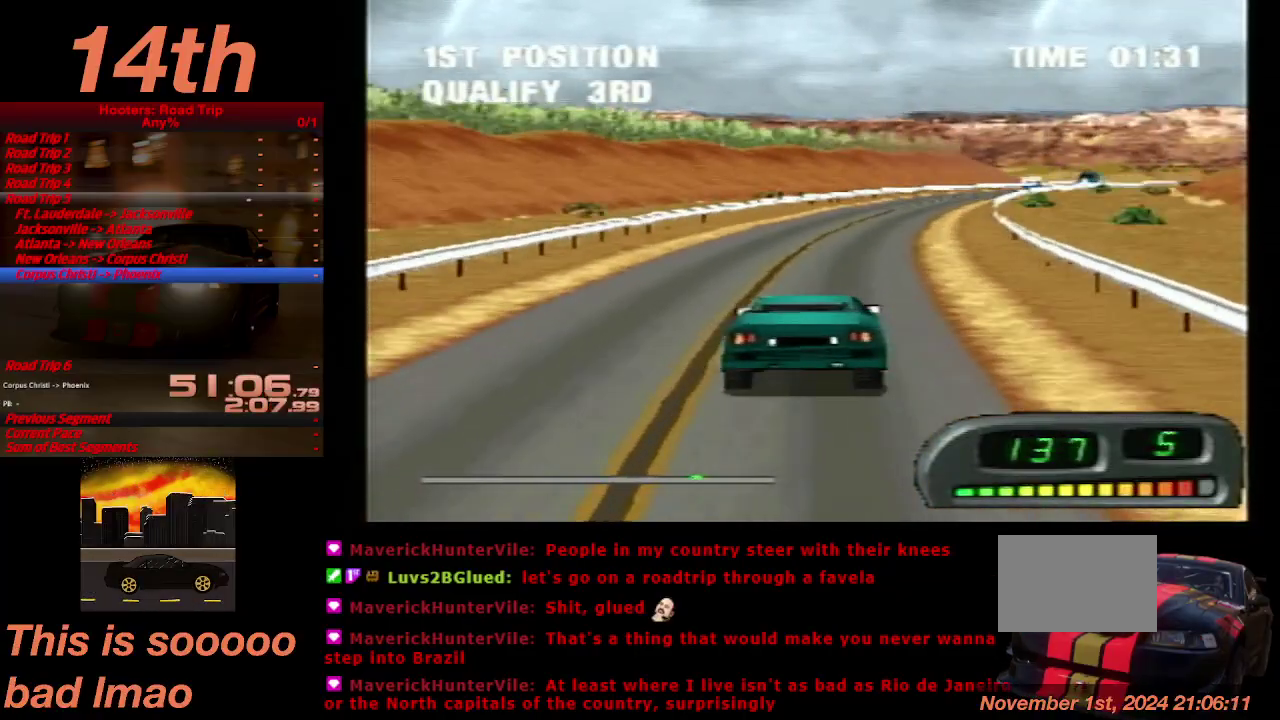
{"buttons": ["CROSS"], "left_stick": "center", "right_stick": "center", "events": [[167, "DPAD_RIGHT", "up"]]}
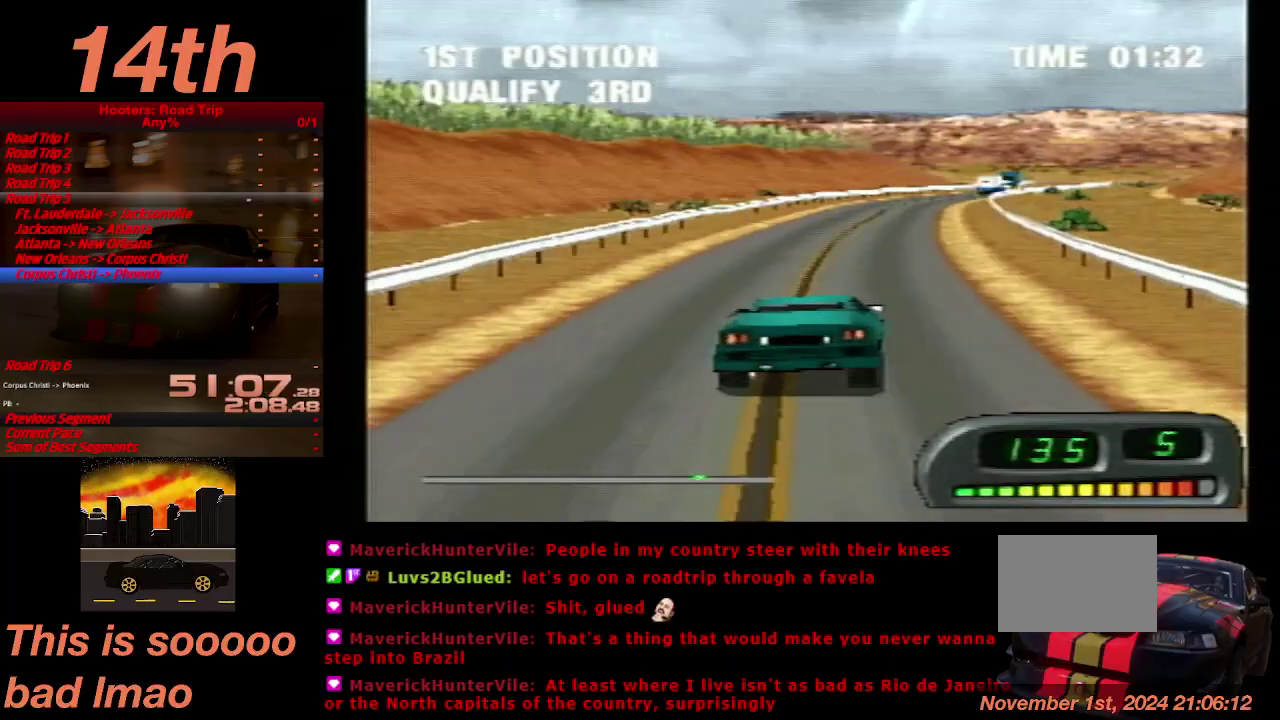
{"buttons": ["CROSS"], "left_stick": "center", "right_stick": "center", "events": [[167, "DPAD_LEFT", "down"], [267, "DPAD_LEFT", "up"]]}
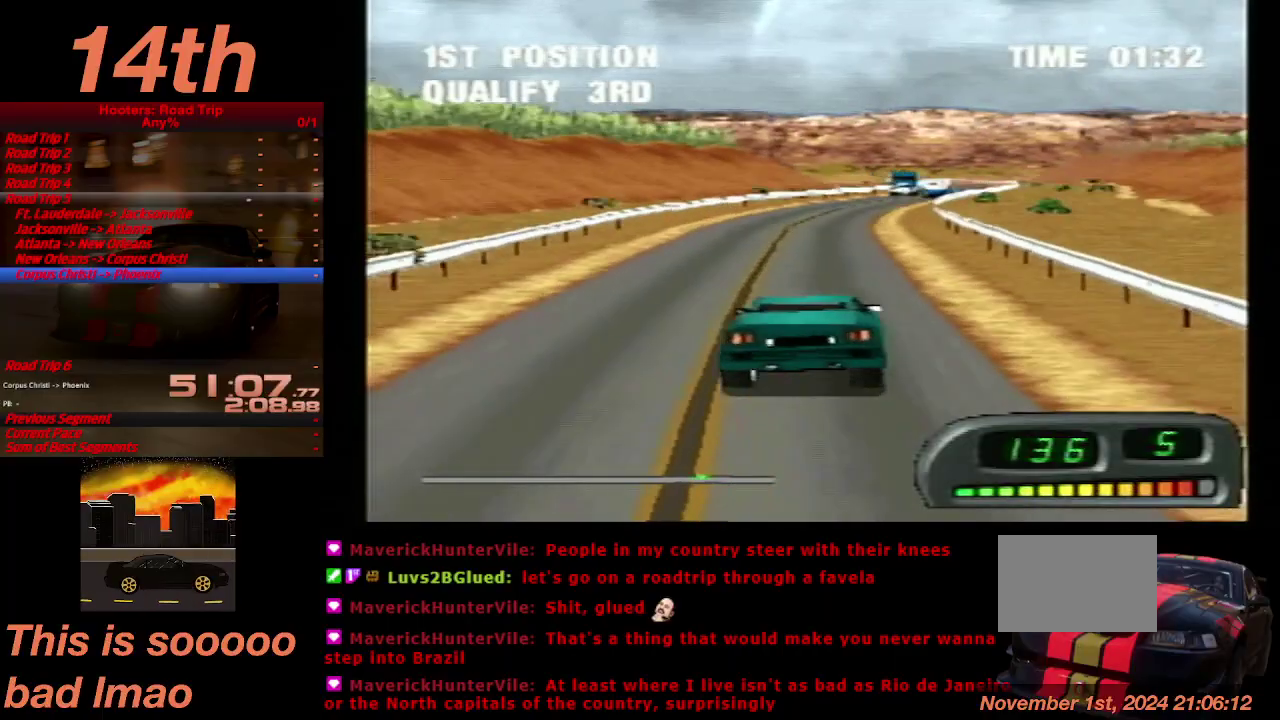
{"buttons": ["CROSS"], "left_stick": "center", "right_stick": "center", "events": [[100, "DPAD_RIGHT", "down"], [267, "DPAD_RIGHT", "up"], [367, "DPAD_RIGHT", "down"], [500, "DPAD_RIGHT", "up"]]}
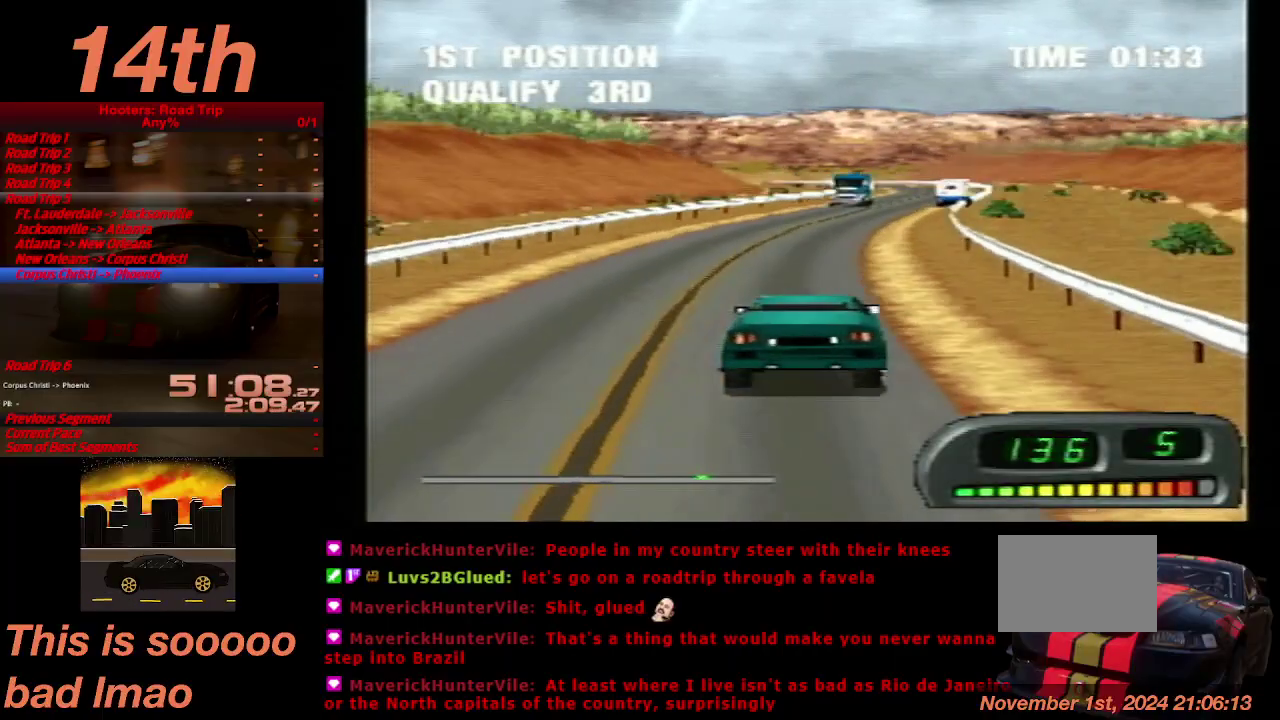
{"buttons": ["CROSS"], "left_stick": "center", "right_stick": "center", "events": [[267, "DPAD_LEFT", "down"], [400, "DPAD_LEFT", "up"]]}
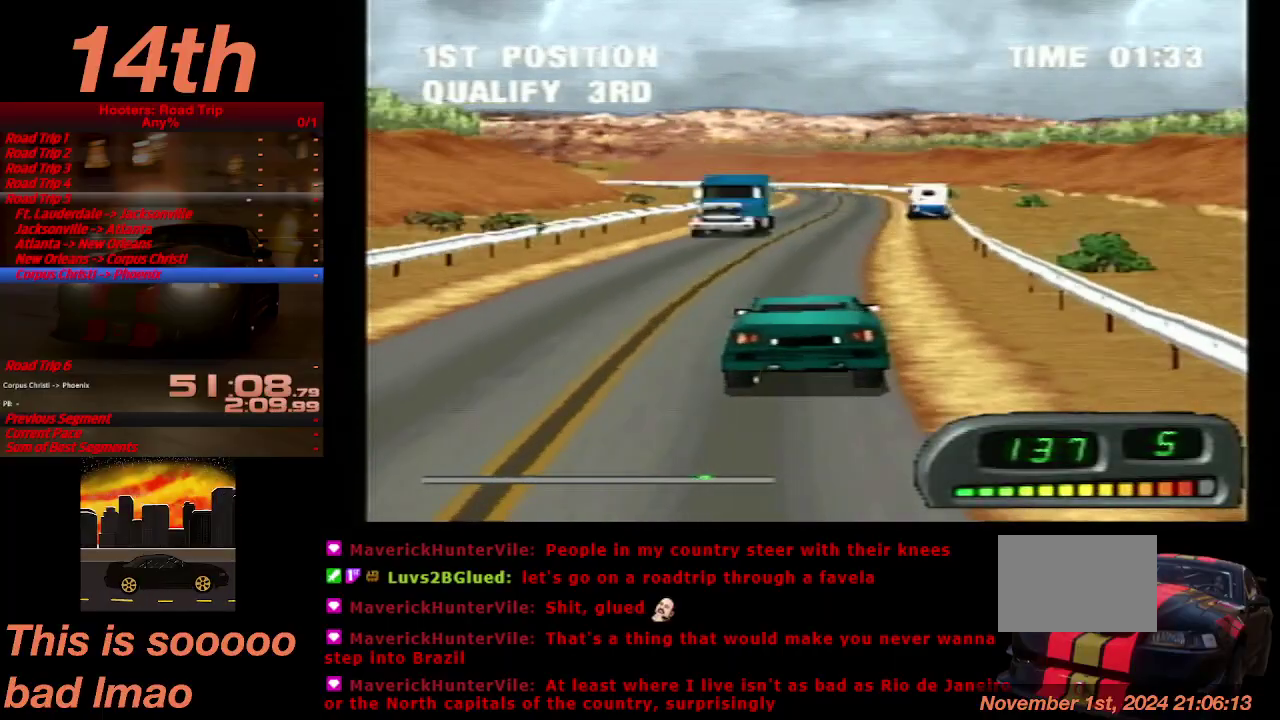
{"buttons": ["CROSS"], "left_stick": "center", "right_stick": "center", "events": []}
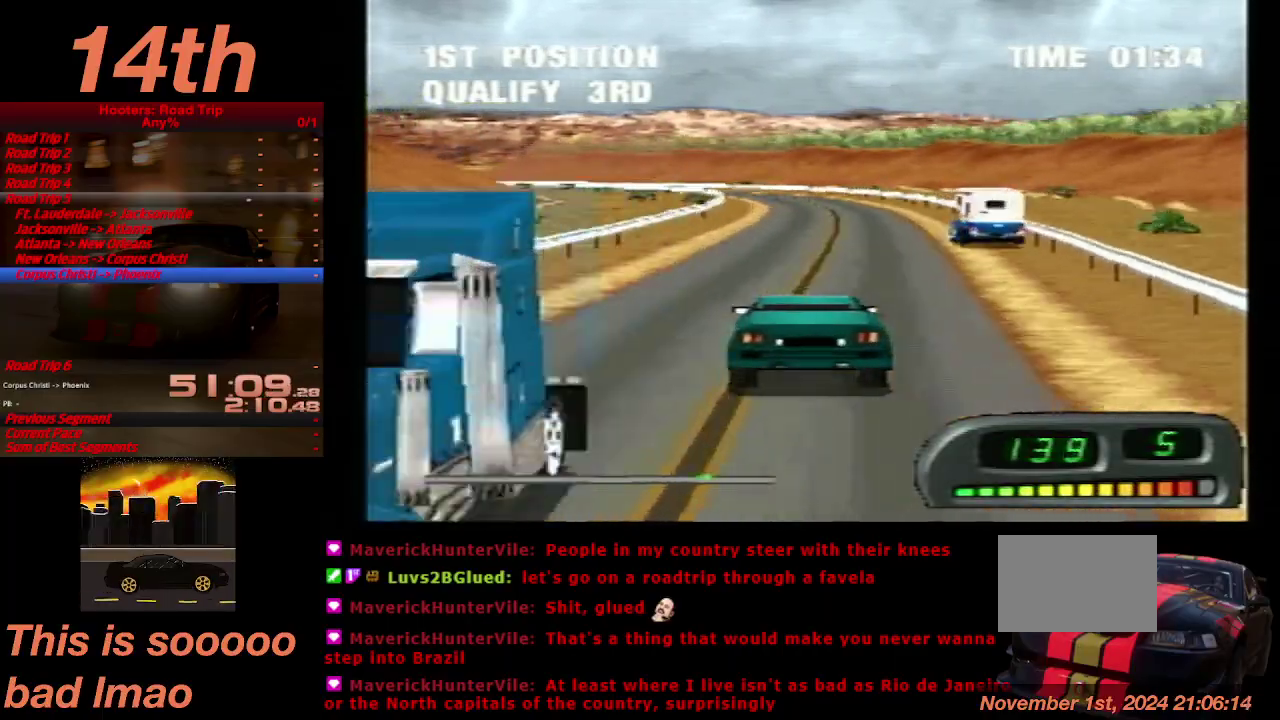
{"buttons": ["CROSS"], "left_stick": "center", "right_stick": "center", "events": []}
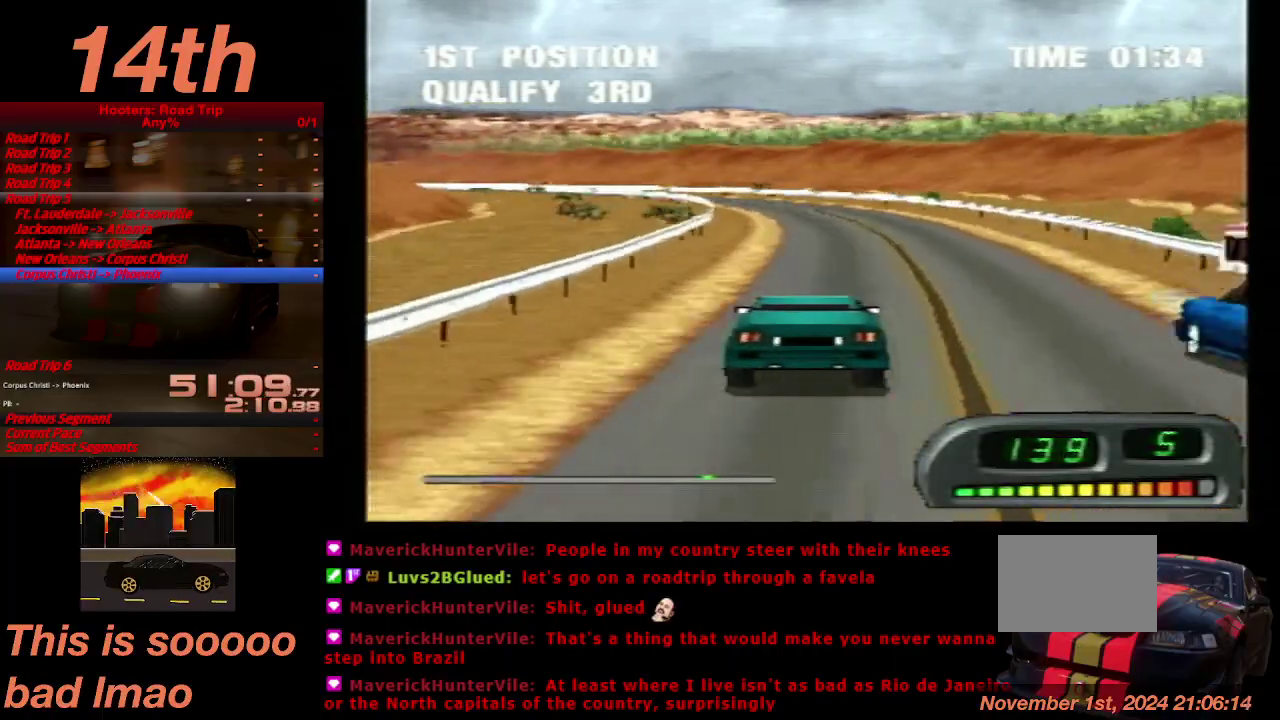
{"buttons": ["CROSS"], "left_stick": "center", "right_stick": "center", "events": [[200, "DPAD_LEFT", "down"], [467, "DPAD_LEFT", "up"]]}
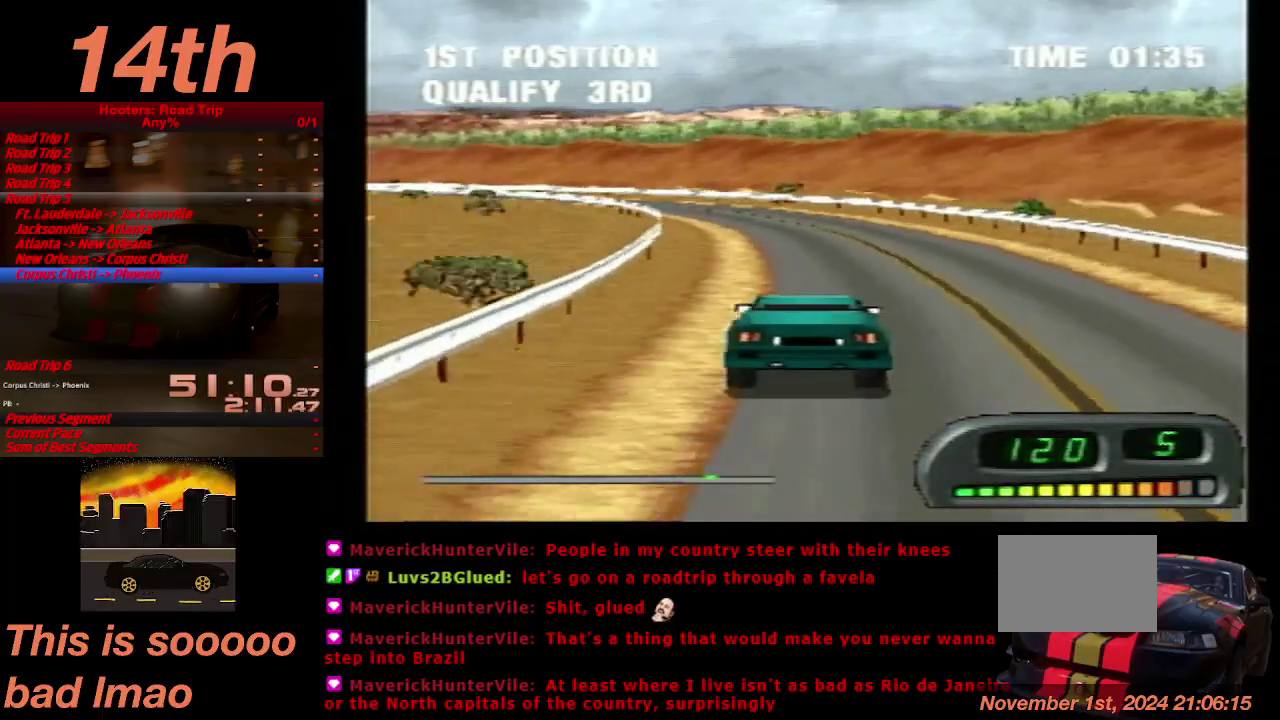
{"buttons": ["CROSS"], "left_stick": "center", "right_stick": "center", "events": [[100, "DPAD_LEFT", "down"], [433, "DPAD_LEFT", "up"]]}
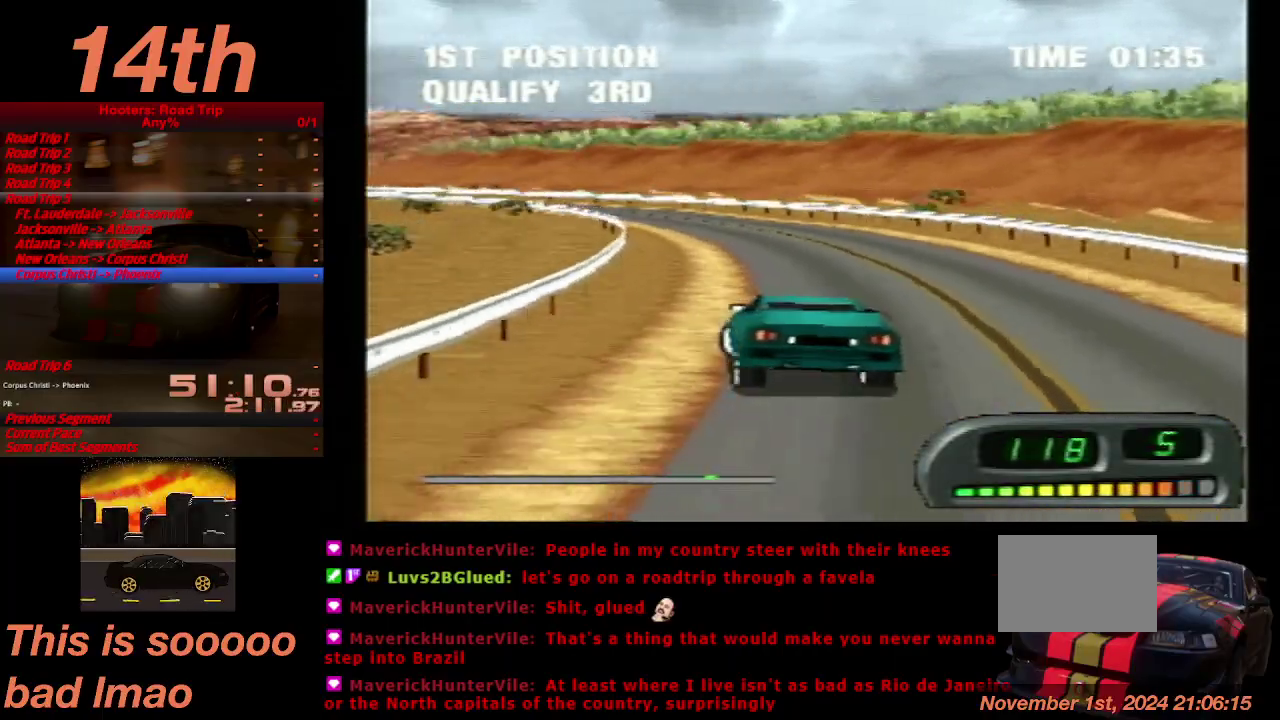
{"buttons": ["CROSS"], "left_stick": "center", "right_stick": "center", "events": []}
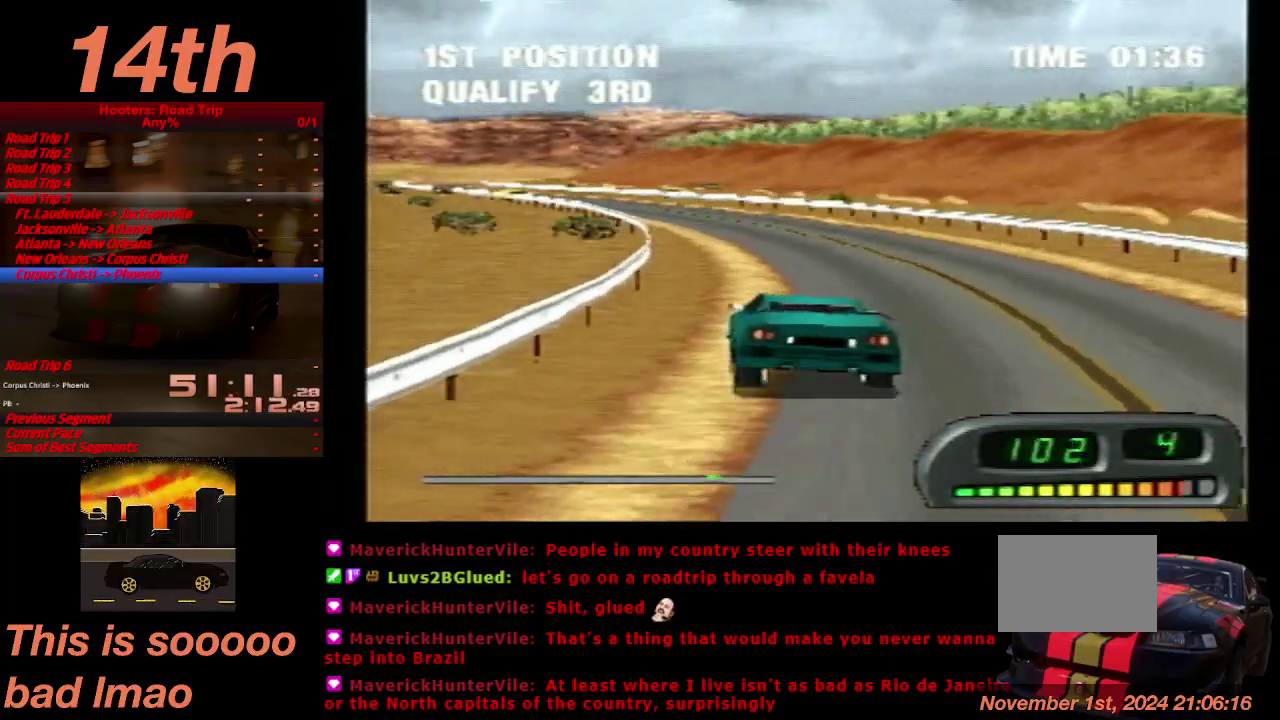
{"buttons": ["CROSS"], "left_stick": "center", "right_stick": "center", "events": []}